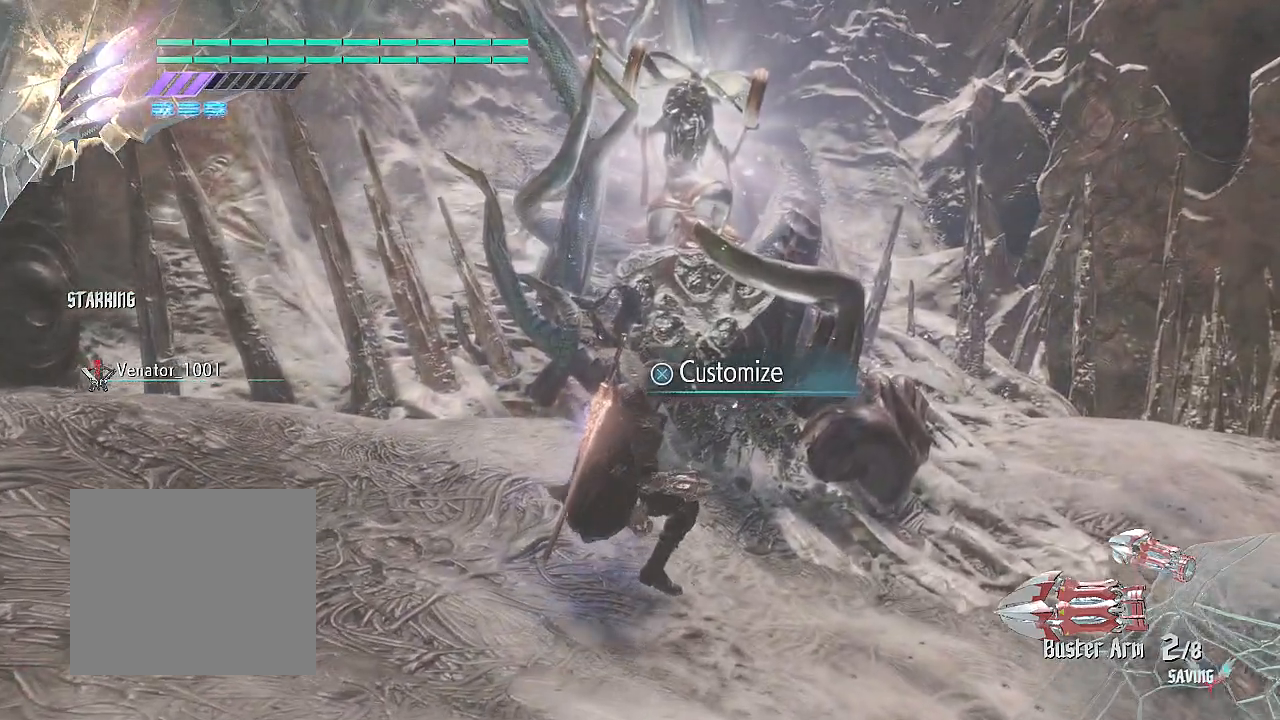
Gameplay with a controller (PlayStation layout); each line is a JSON object with the inputs held at the frame after it. "events" lists button and stick changes between this image and that frame as [ms after this image, input, new state], when the widget could be followed in between. Not read: R1.
{"buttons": ["R2"], "left_stick": "center", "right_stick": "center", "events": [[267, "CROSS", "down"], [417, "CROSS", "up"]]}
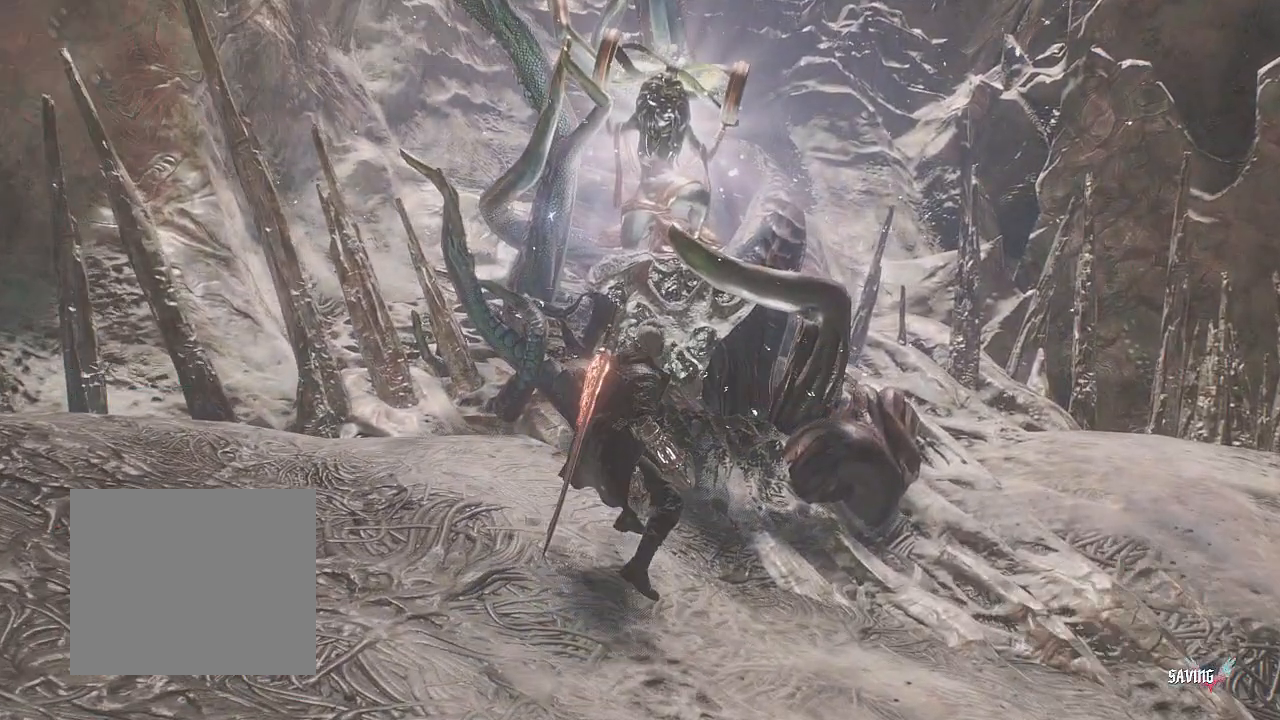
{"buttons": [], "left_stick": "center", "right_stick": "center", "events": [[251, "R2", "up"]]}
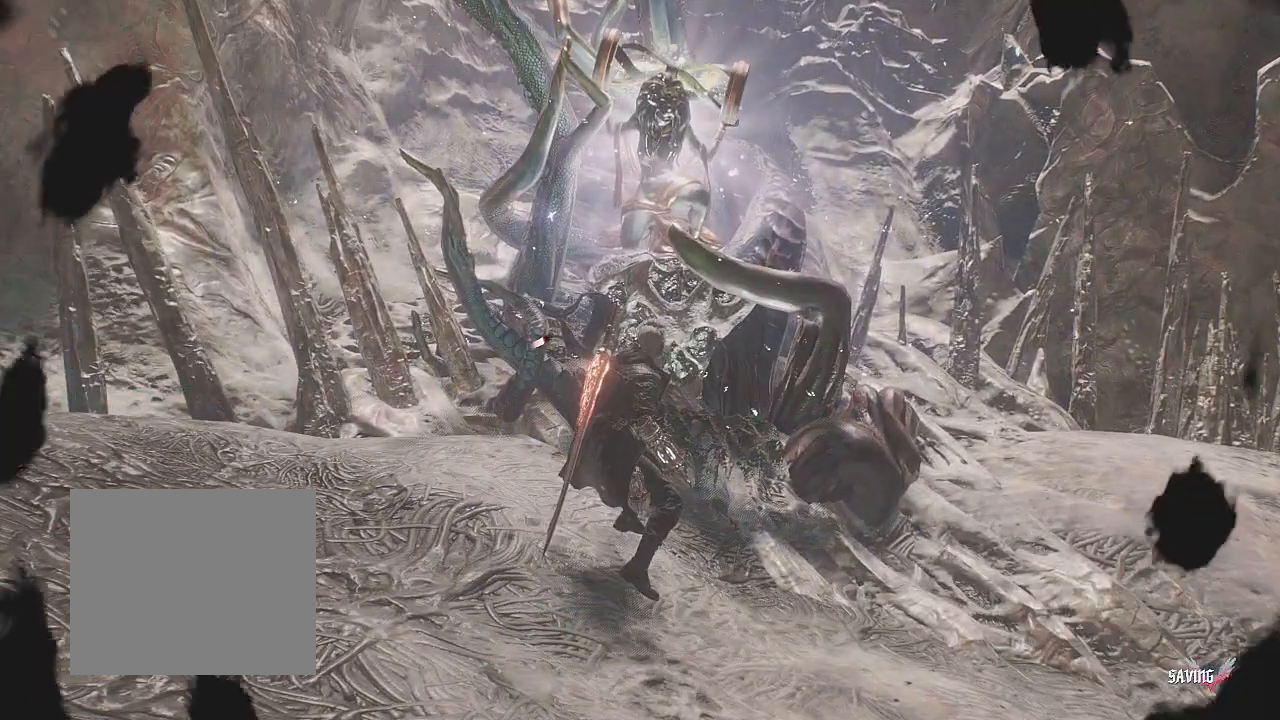
{"buttons": [], "left_stick": "center", "right_stick": "center", "events": []}
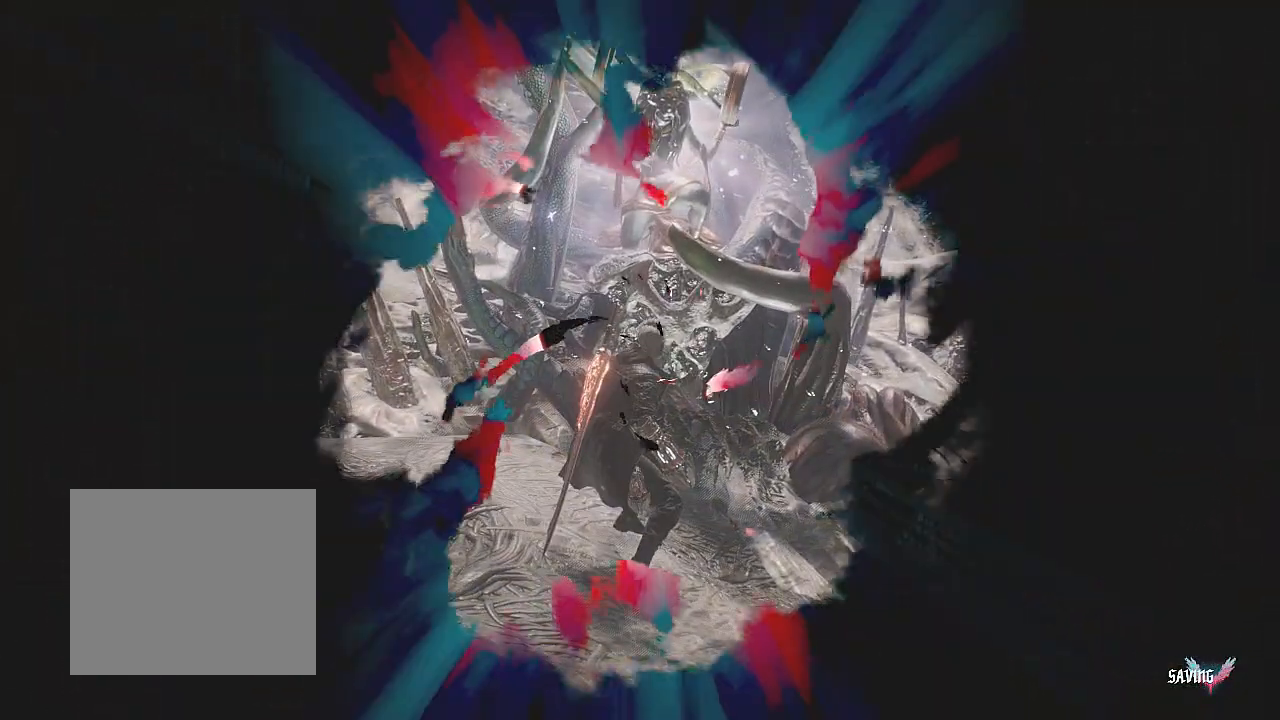
{"buttons": [], "left_stick": "center", "right_stick": "center", "events": []}
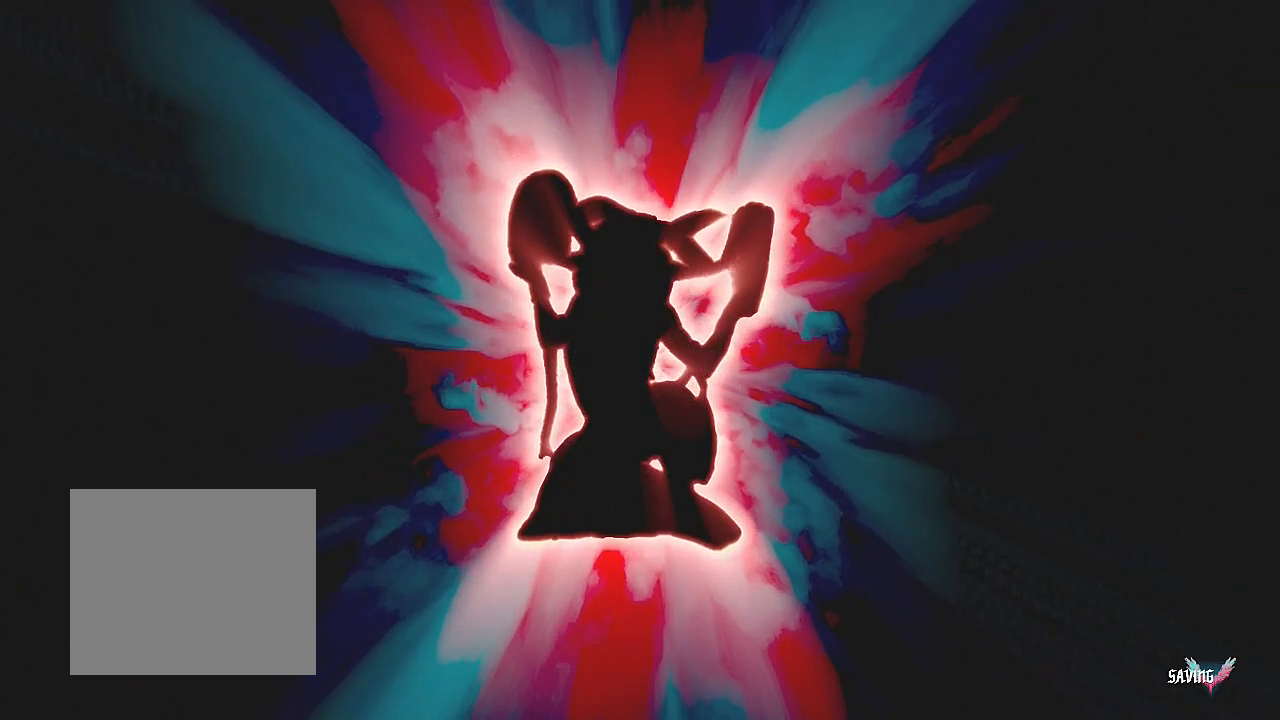
{"buttons": [], "left_stick": "center", "right_stick": "center", "events": []}
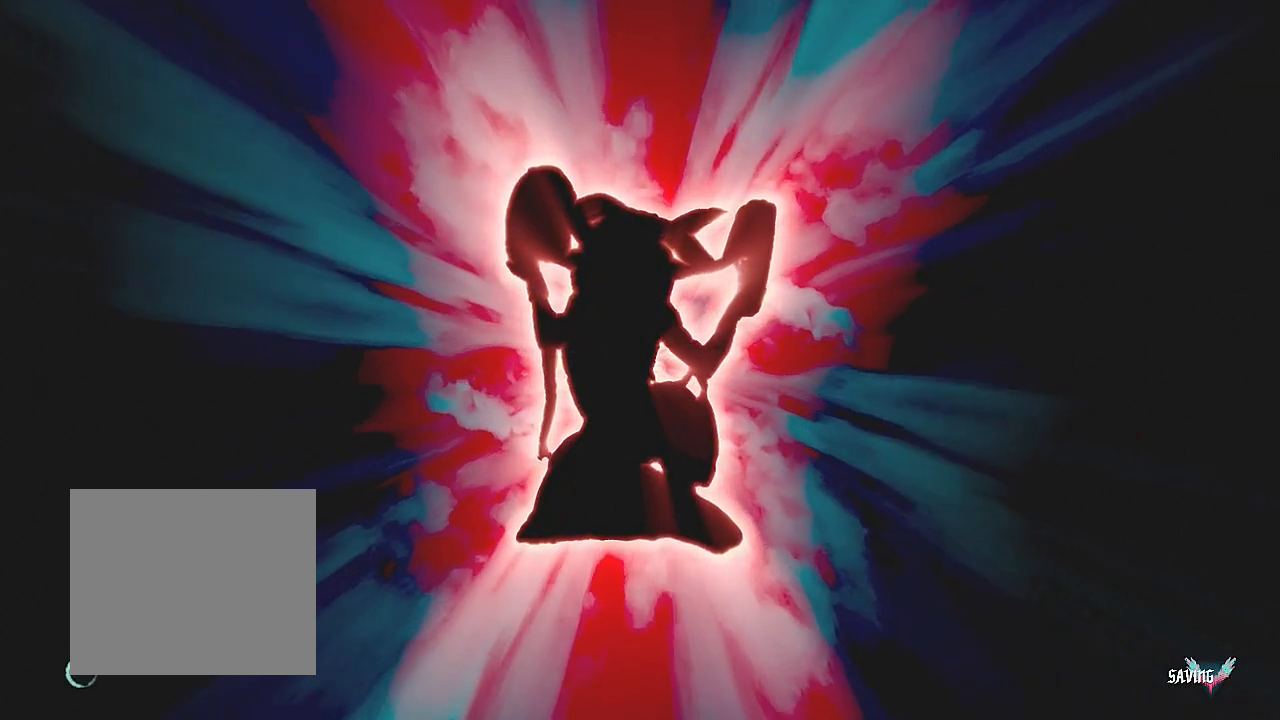
{"buttons": ["CROSS", "SQUARE"], "left_stick": "center", "right_stick": "center", "events": [[251, "TRIANGLE", "down"], [384, "SQUARE", "down"], [401, "CROSS", "down"], [451, "TRIANGLE", "up"]]}
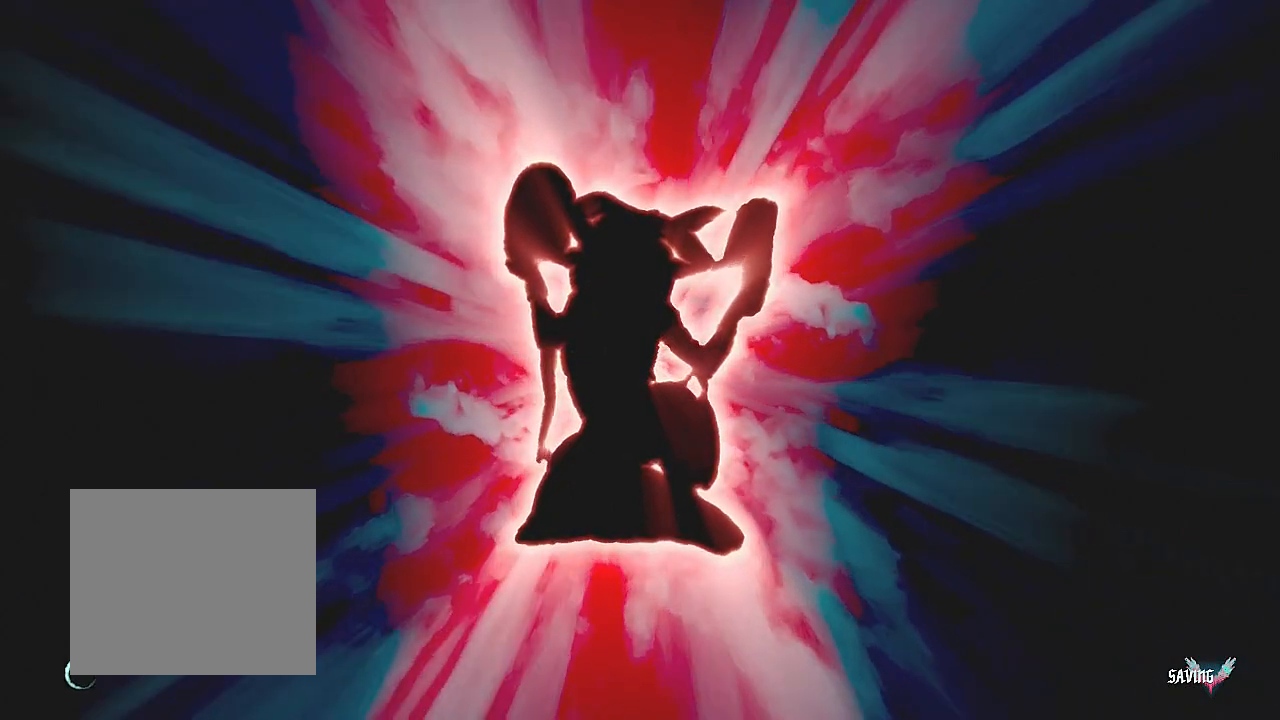
{"buttons": [], "left_stick": "center", "right_stick": "center", "events": [[83, "SQUARE", "up"], [117, "CROSS", "up"], [133, "CIRCLE", "down"], [267, "CIRCLE", "up"]]}
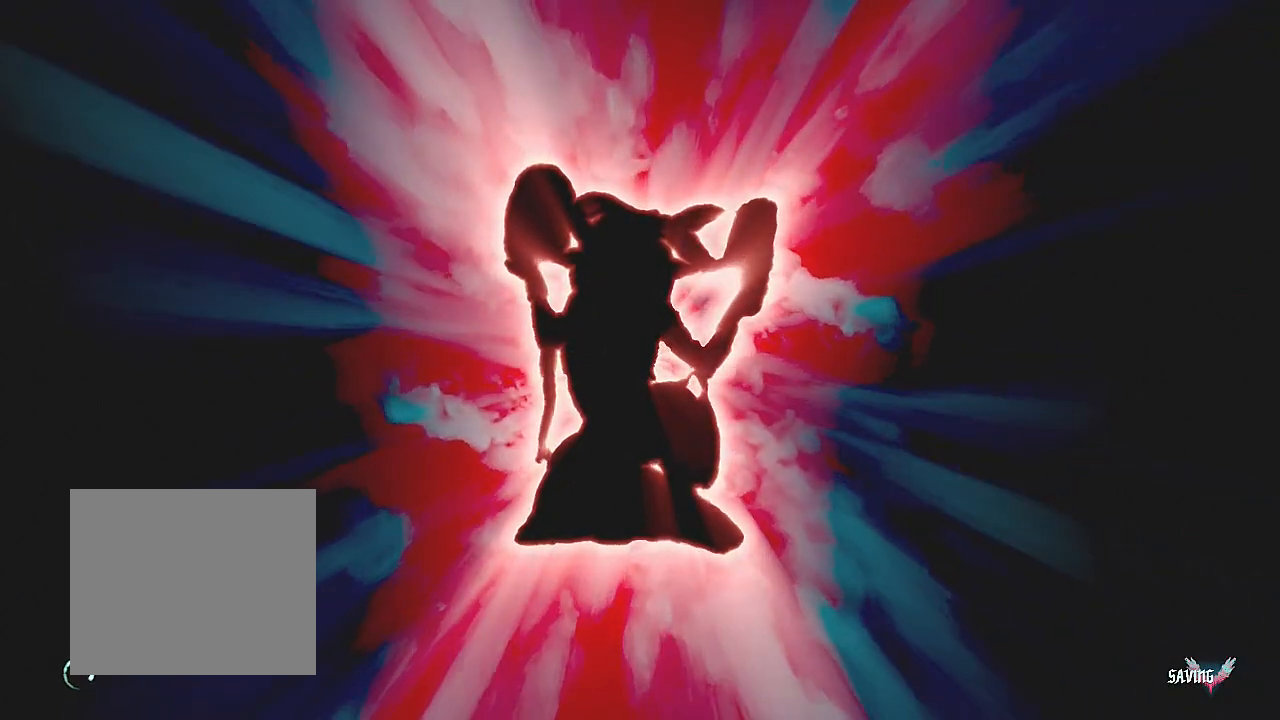
{"buttons": [], "left_stick": "center", "right_stick": "center", "events": []}
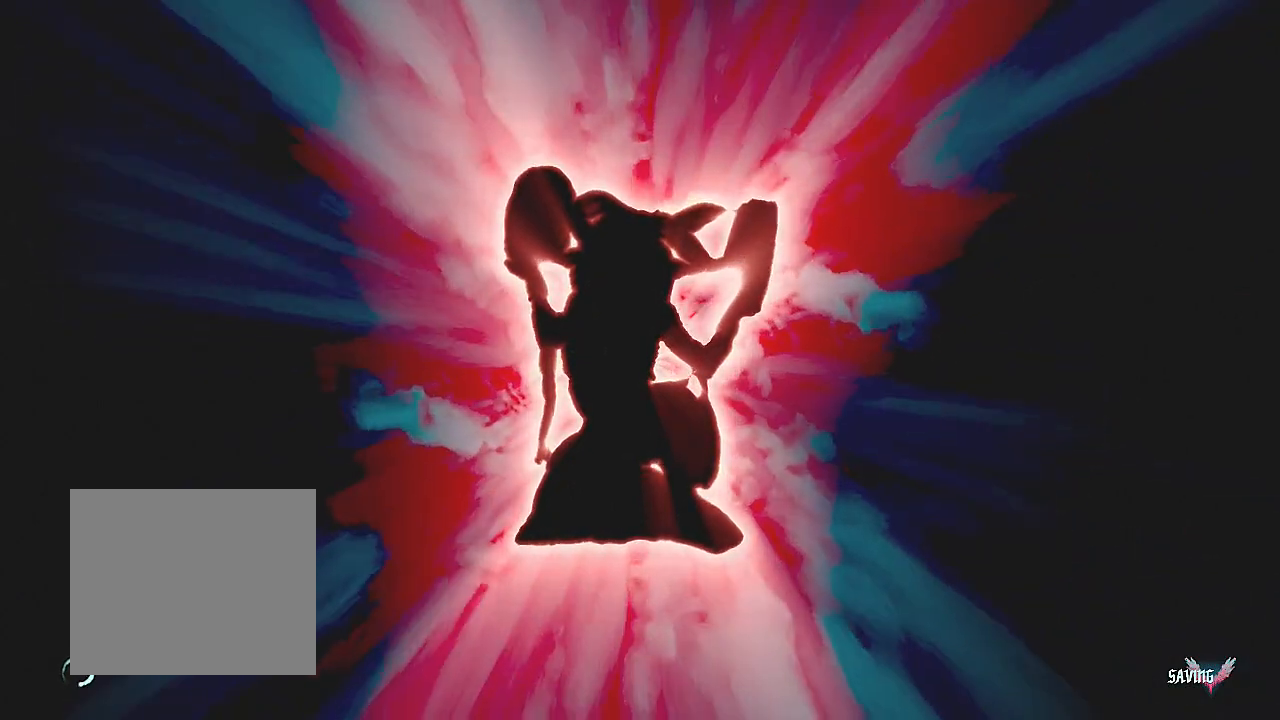
{"buttons": [], "left_stick": "center", "right_stick": "center", "events": []}
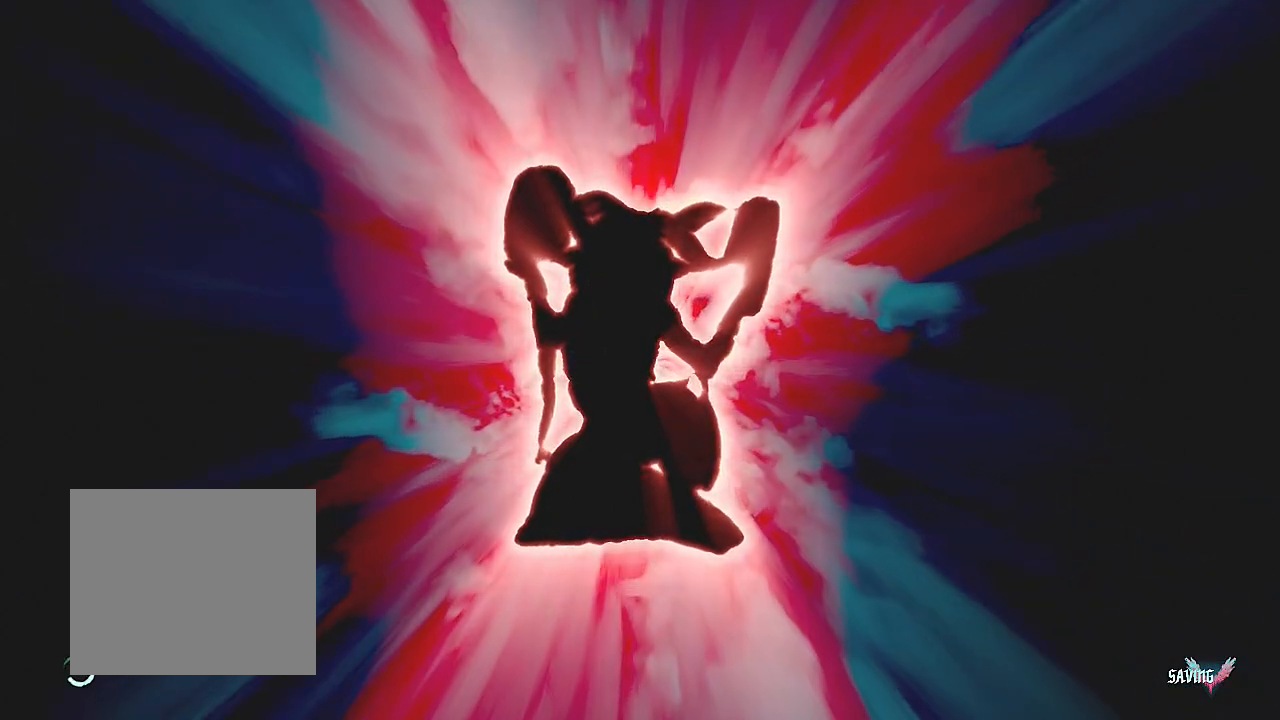
{"buttons": [], "left_stick": "center", "right_stick": "center", "events": []}
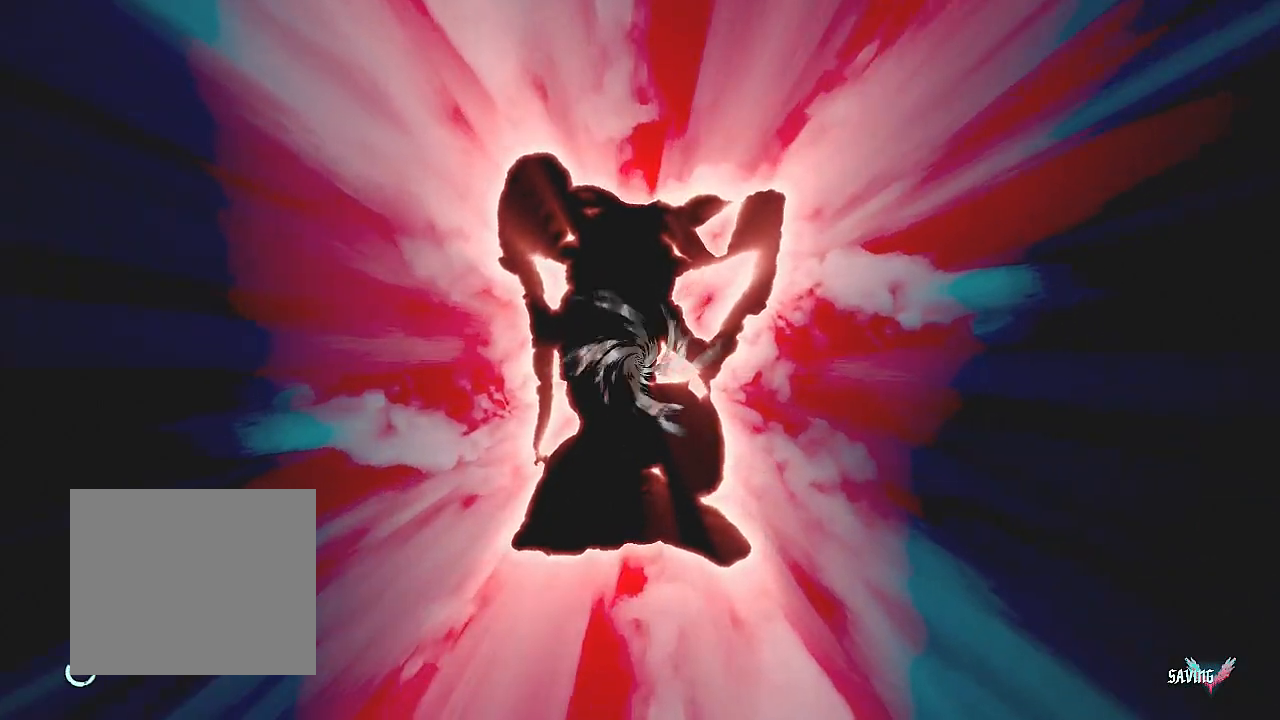
{"buttons": [], "left_stick": "center", "right_stick": "center", "events": []}
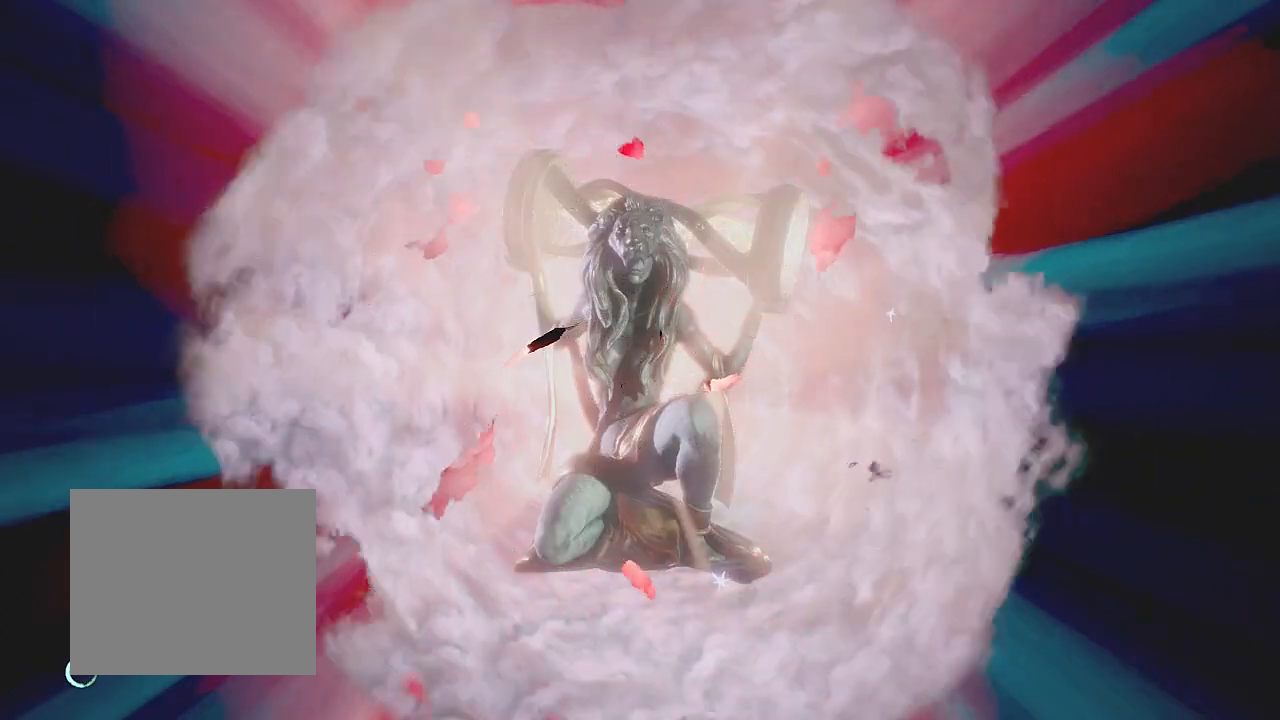
{"buttons": [], "left_stick": "center", "right_stick": "center", "events": []}
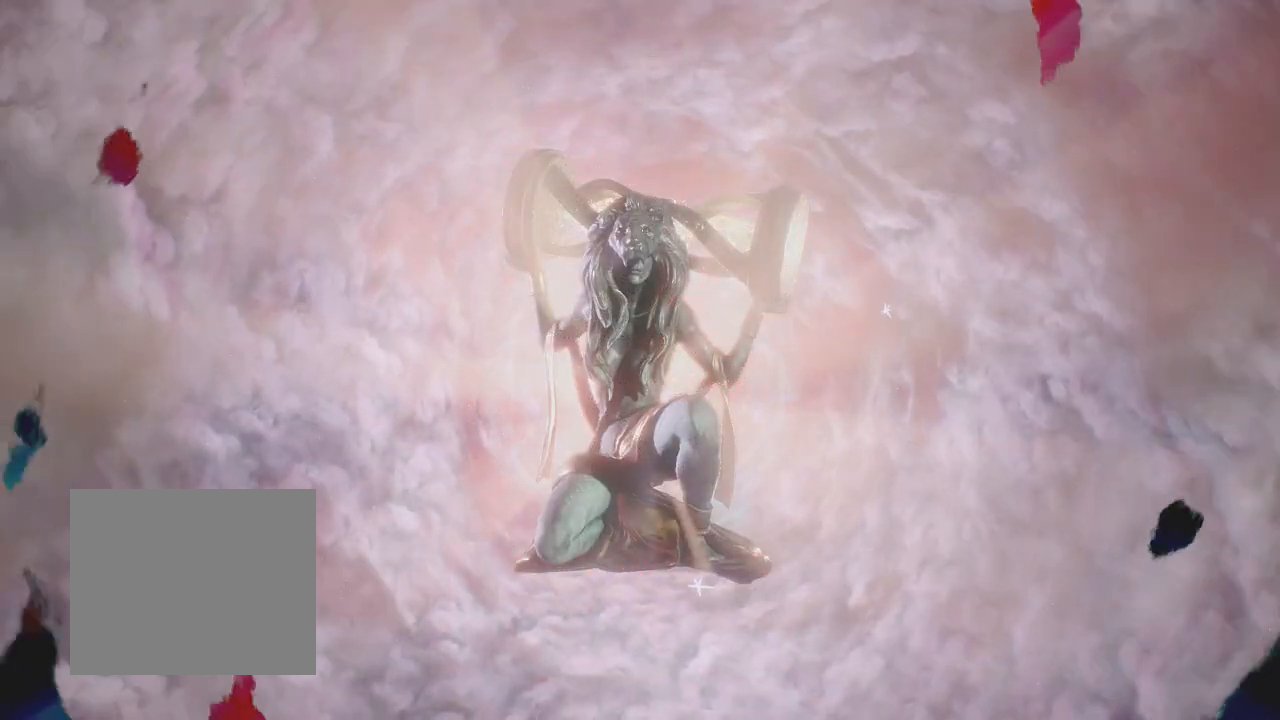
{"buttons": [], "left_stick": "center", "right_stick": "center", "events": []}
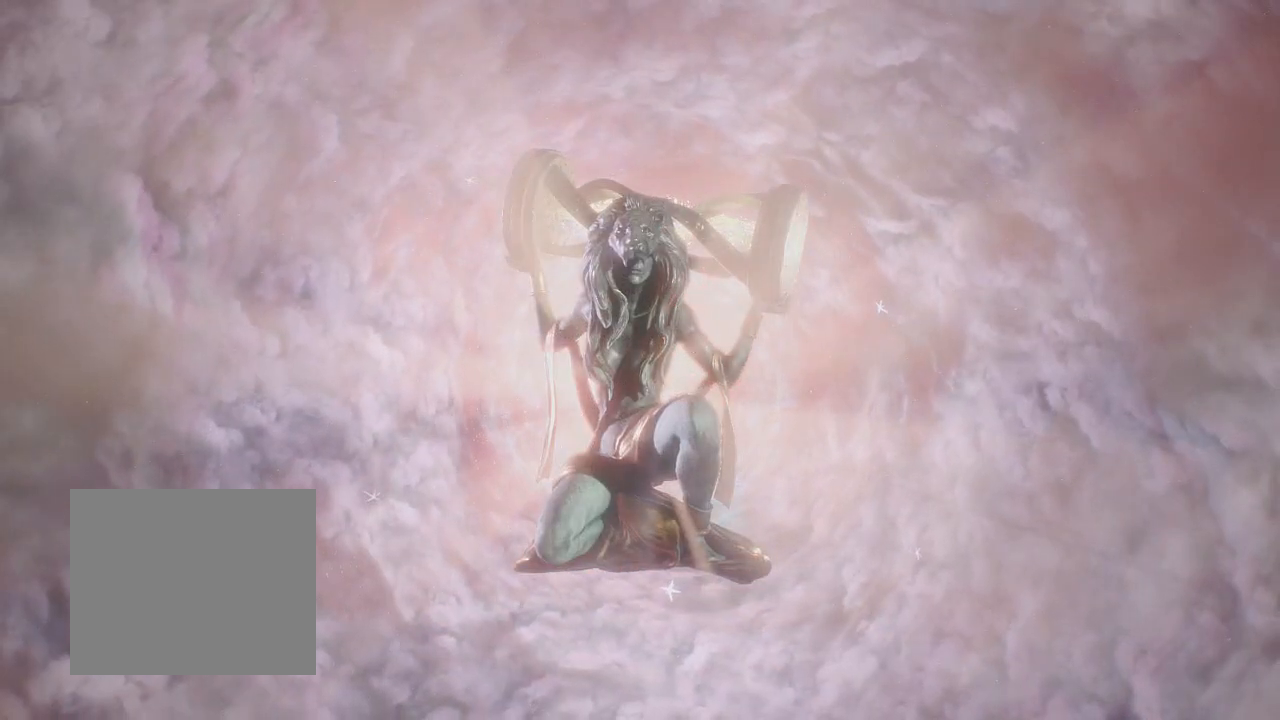
{"buttons": [], "left_stick": "center", "right_stick": "center", "events": []}
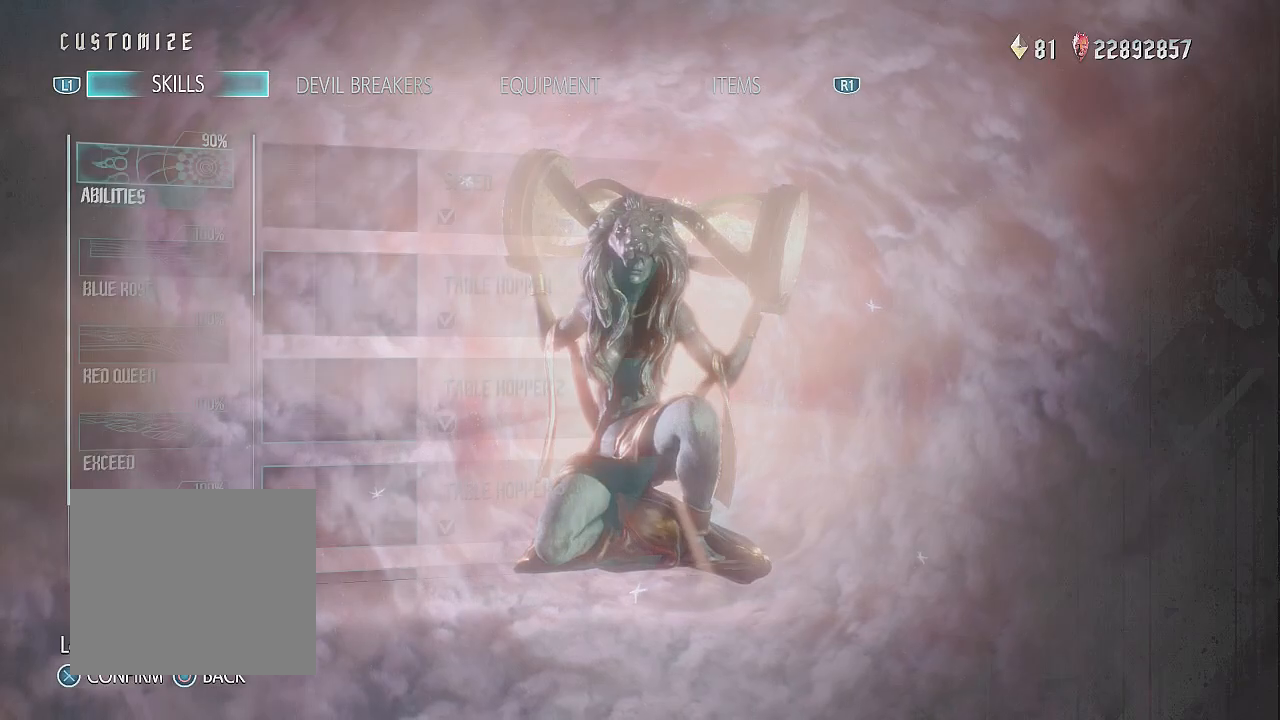
{"buttons": [], "left_stick": "center", "right_stick": "center", "events": []}
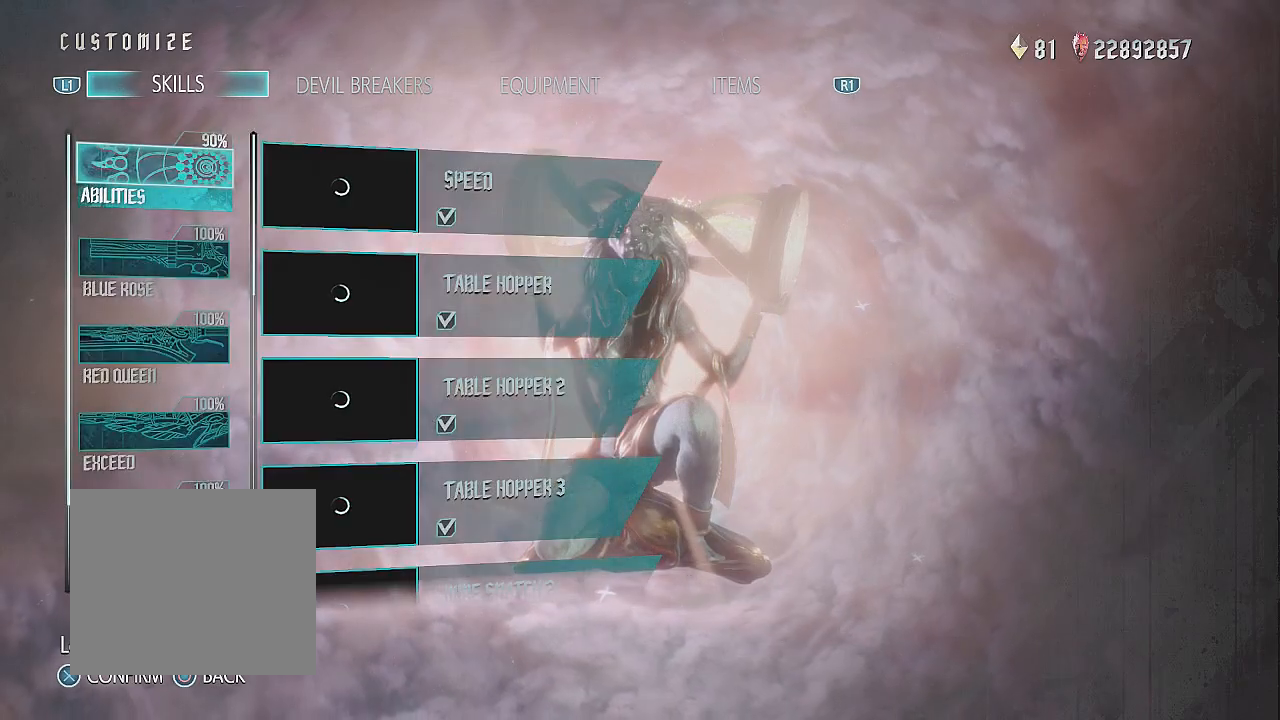
{"buttons": ["L1"], "left_stick": "center", "right_stick": "center", "events": [[417, "L1", "down"]]}
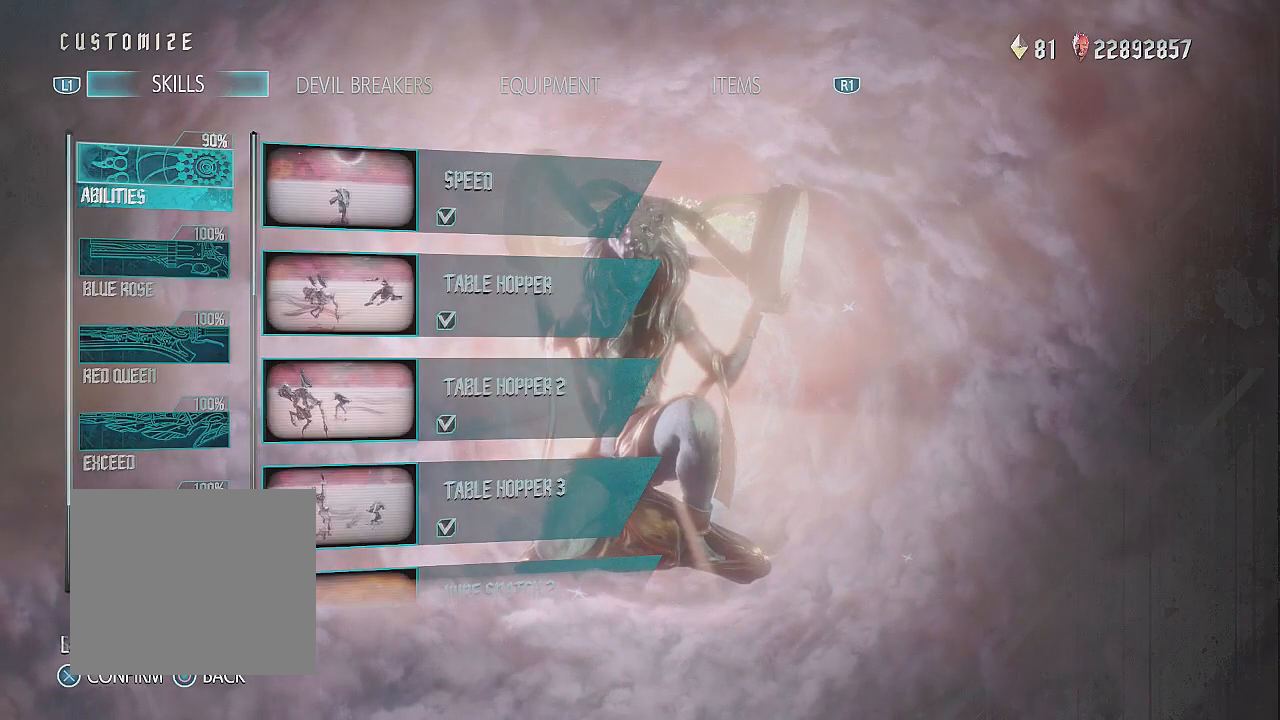
{"buttons": [], "left_stick": "center", "right_stick": "center", "events": [[50, "L1", "up"]]}
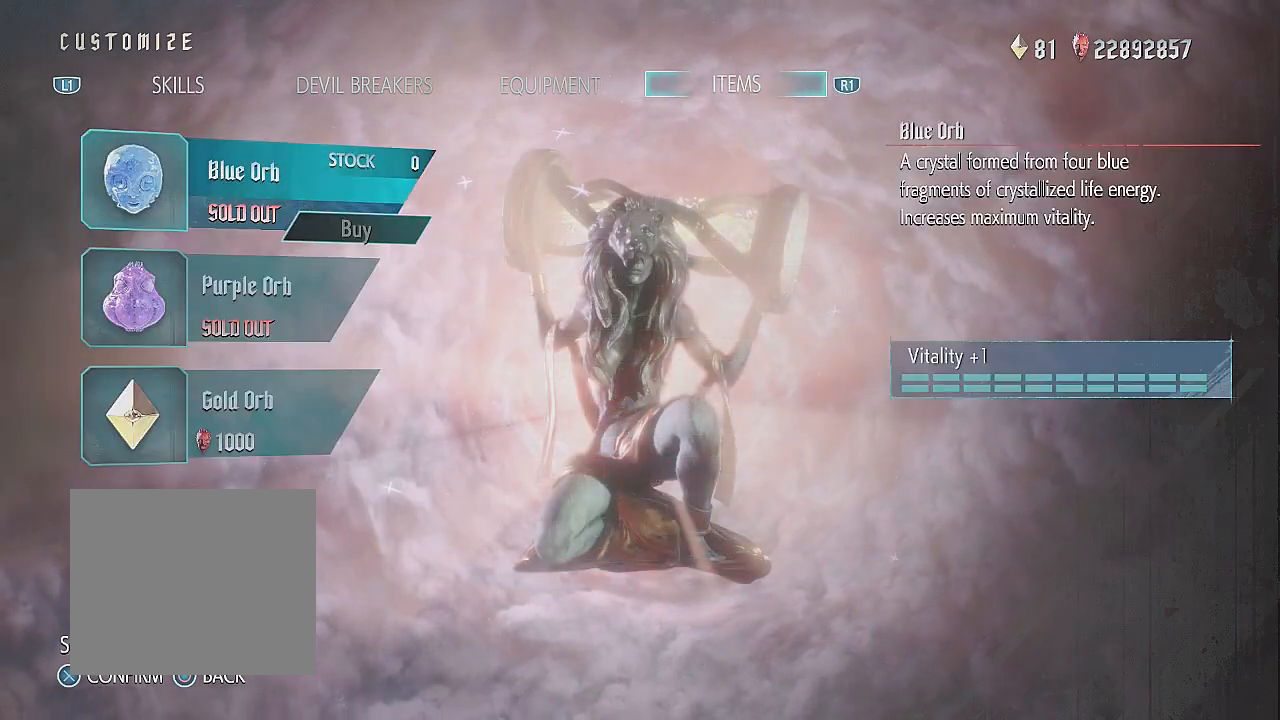
{"buttons": [], "left_stick": "center", "right_stick": "center", "events": [[83, "L1", "down"], [233, "L1", "up"]]}
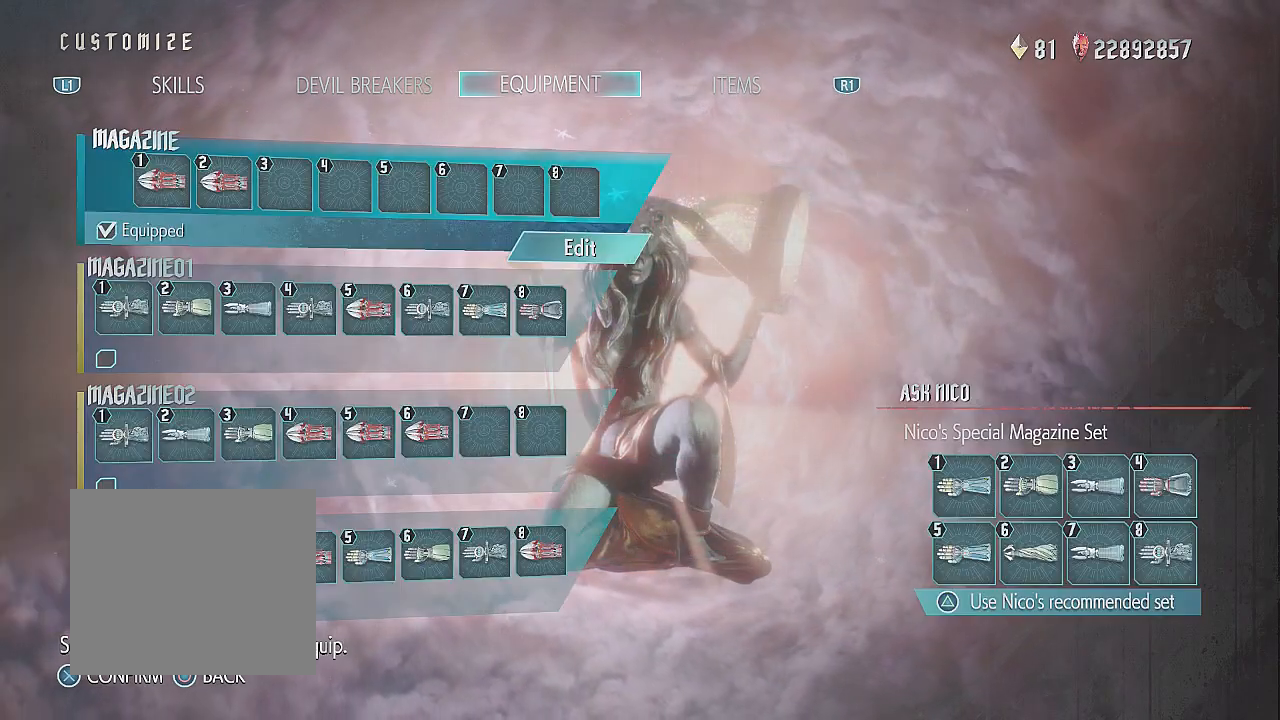
{"buttons": [], "left_stick": "center", "right_stick": "center", "events": [[317, "DPAD_UP", "down"], [484, "DPAD_UP", "up"]]}
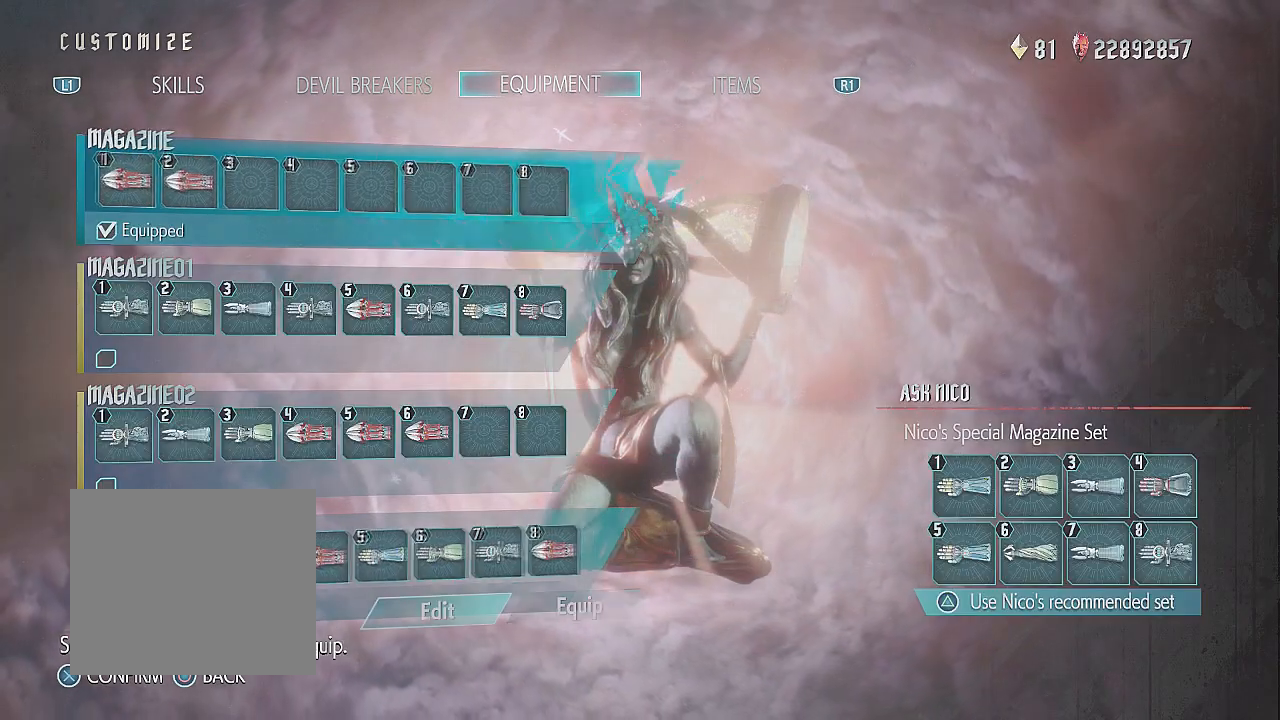
{"buttons": ["CROSS"], "left_stick": "center", "right_stick": "center", "events": [[116, "DPAD_RIGHT", "down"], [333, "DPAD_RIGHT", "up"], [433, "CROSS", "down"]]}
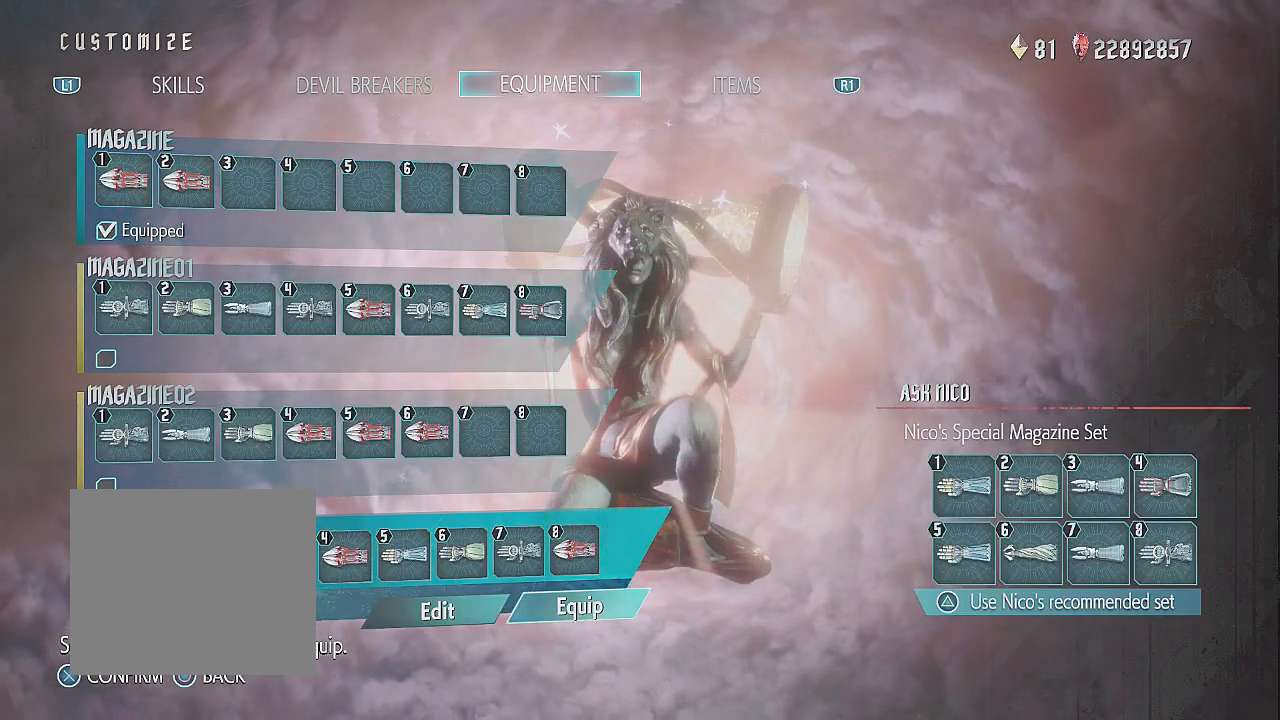
{"buttons": [], "left_stick": "center", "right_stick": "center", "events": [[100, "CROSS", "up"], [300, "CIRCLE", "down"], [467, "CIRCLE", "up"]]}
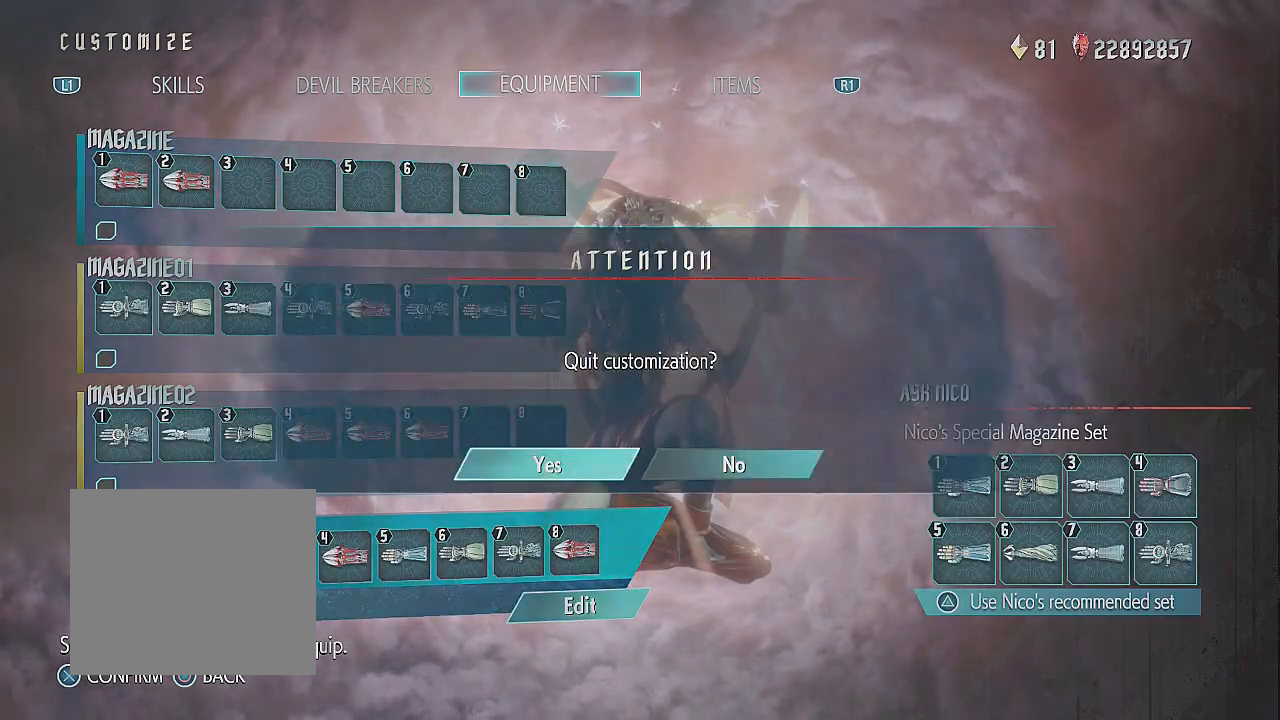
{"buttons": [], "left_stick": "center", "right_stick": "center", "events": [[233, "CROSS", "down"], [350, "CROSS", "up"]]}
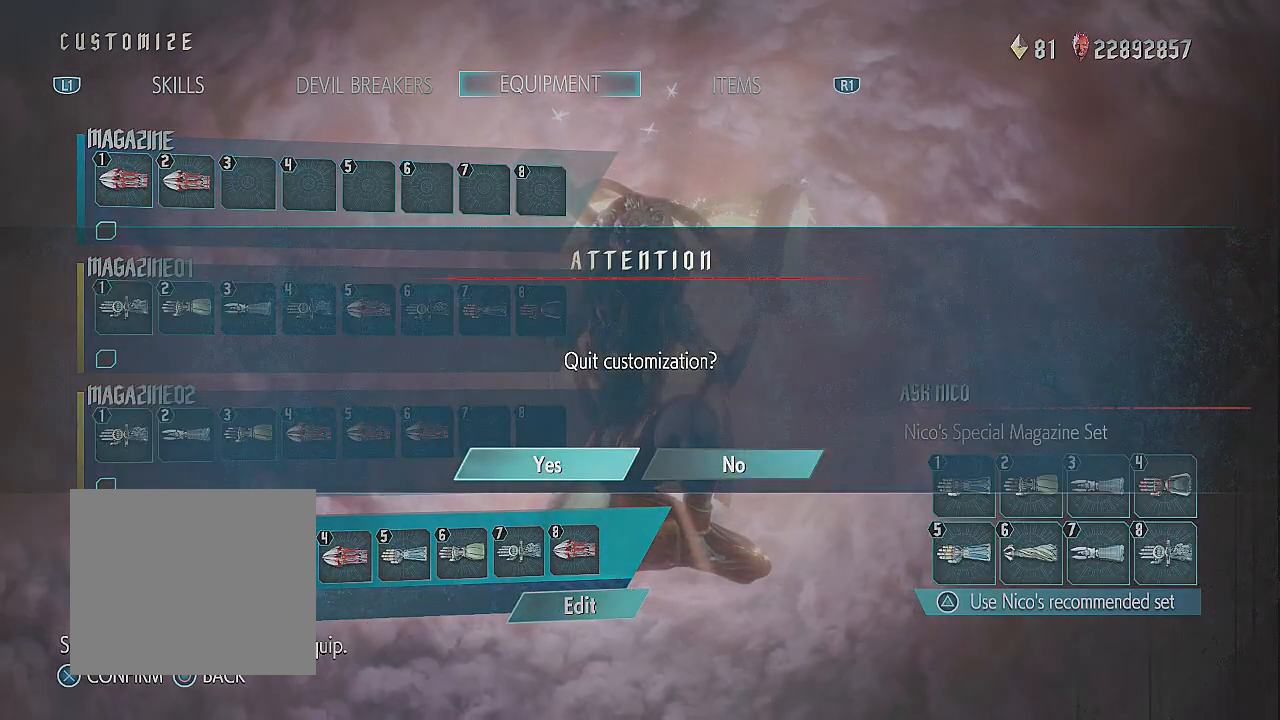
{"buttons": [], "left_stick": "center", "right_stick": "center", "events": [[50, "CROSS", "down"], [200, "CROSS", "up"]]}
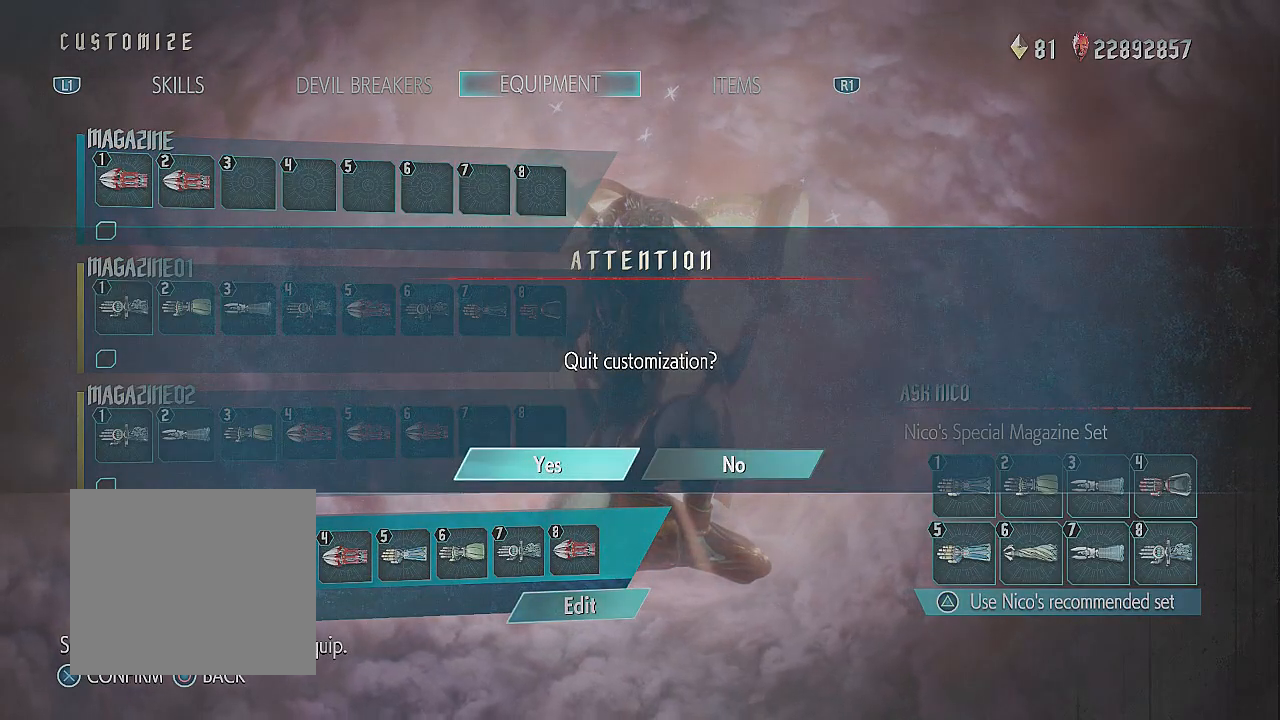
{"buttons": [], "left_stick": "center", "right_stick": "center", "events": []}
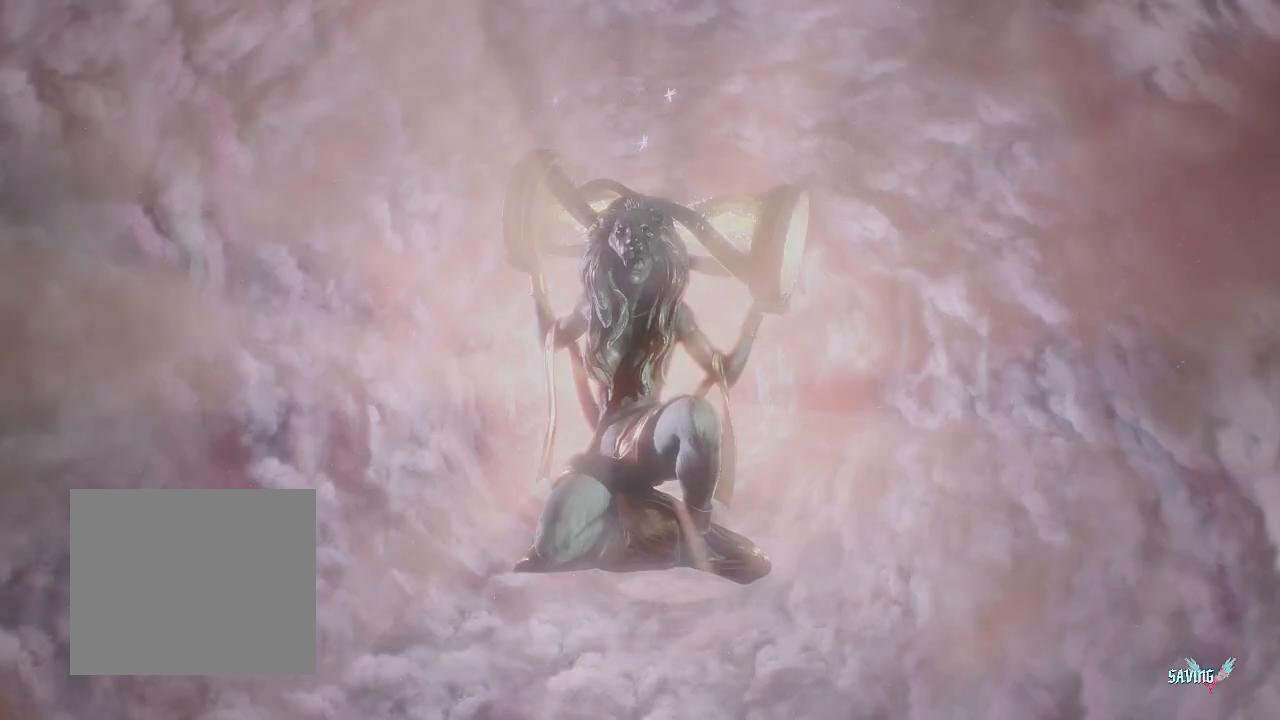
{"buttons": [], "left_stick": "center", "right_stick": "center", "events": []}
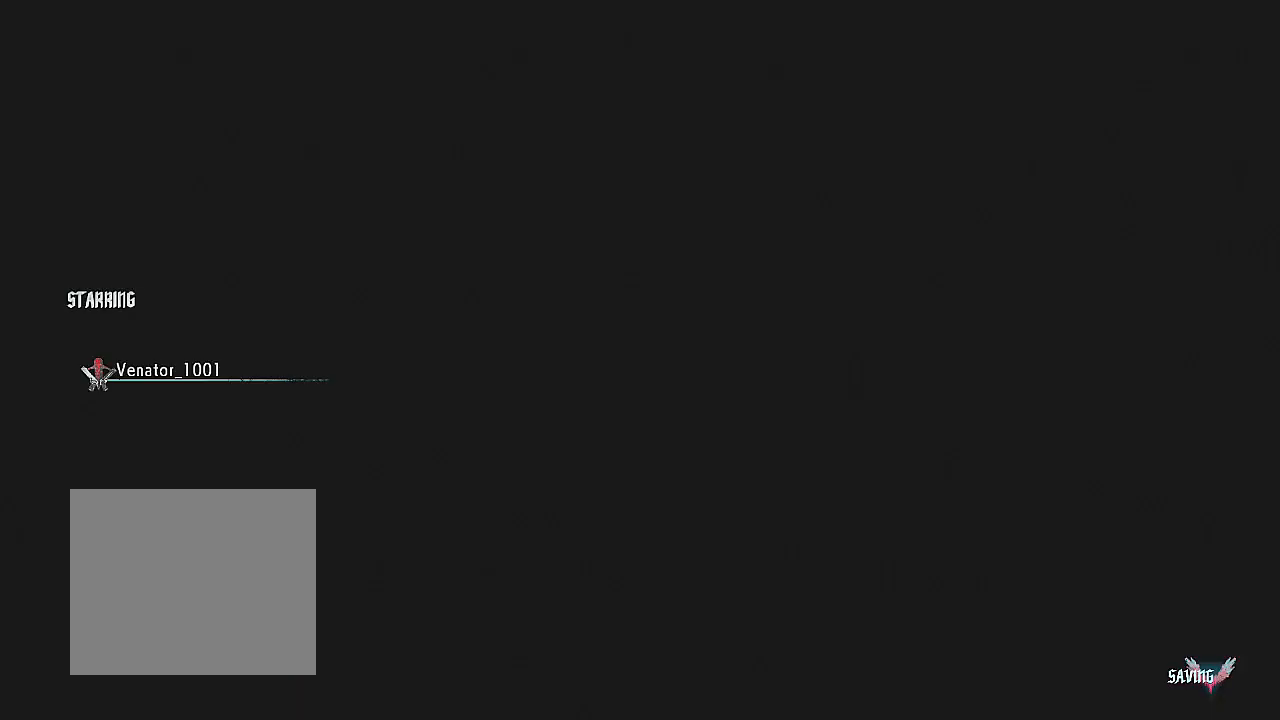
{"buttons": [], "left_stick": "center", "right_stick": "center", "events": []}
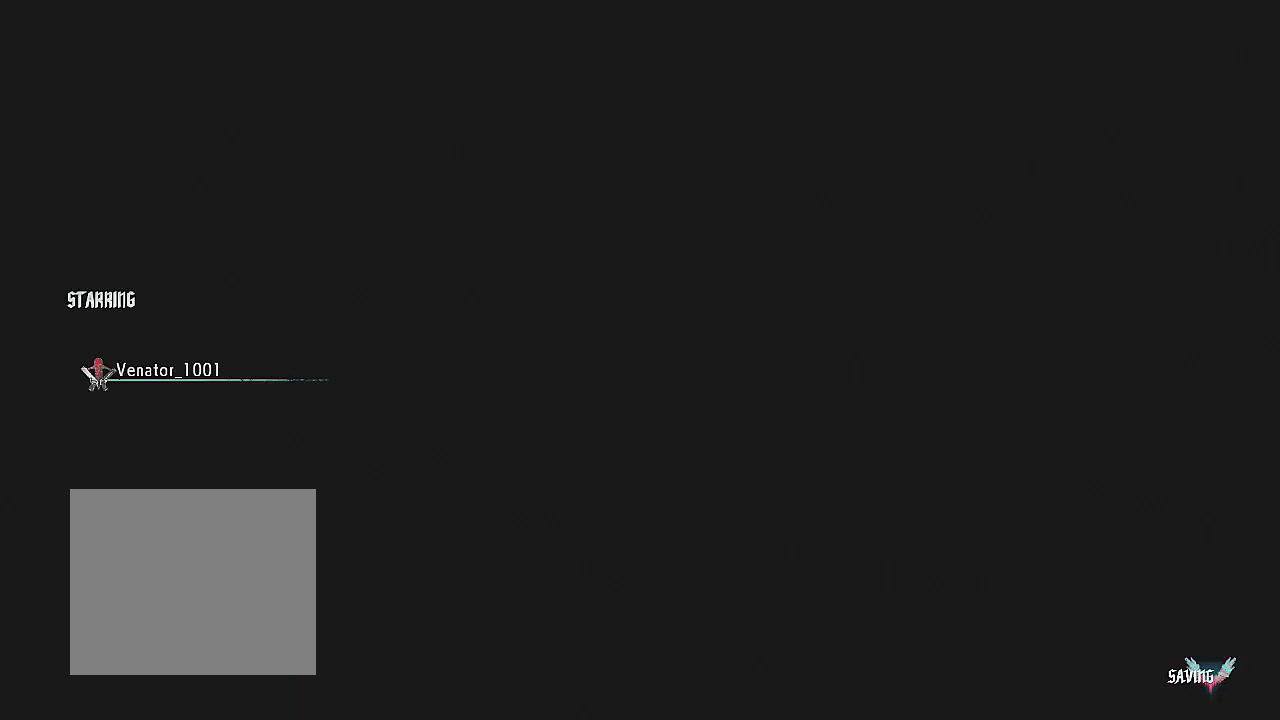
{"buttons": ["R2"], "left_stick": "center", "right_stick": "center", "events": [[250, "R2", "down"]]}
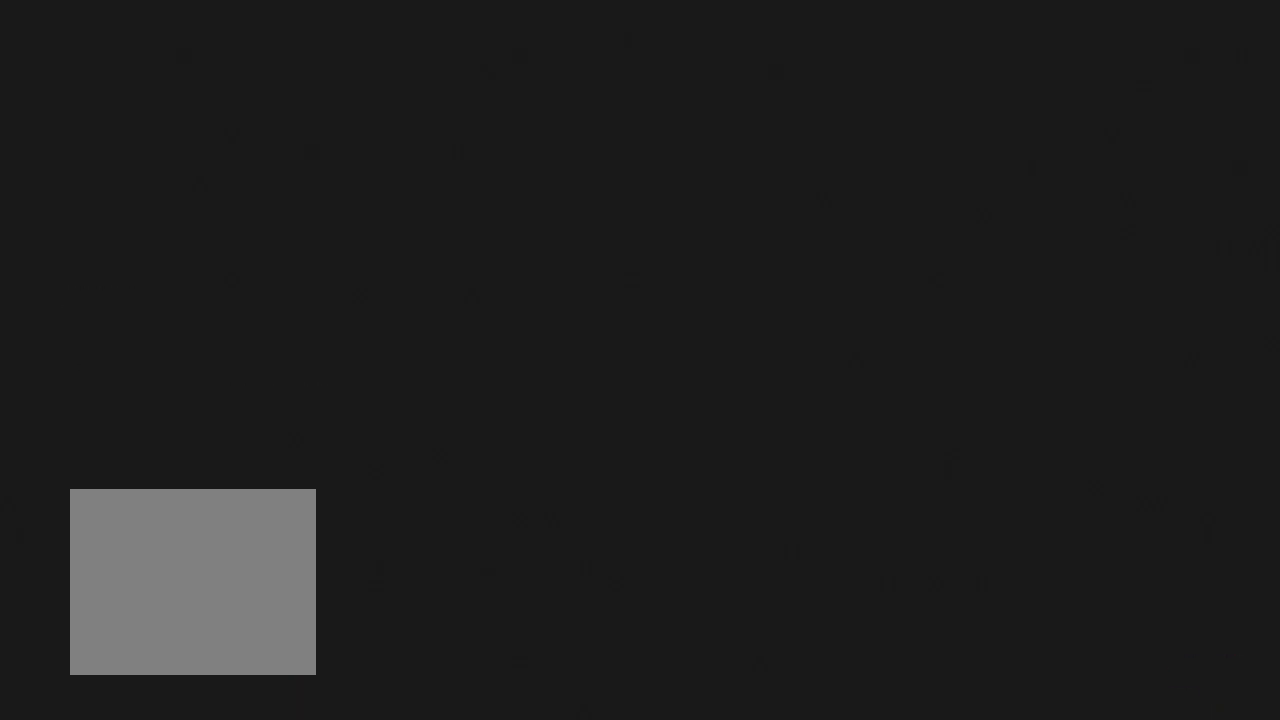
{"buttons": ["R2"], "left_stick": "center", "right_stick": "center", "events": []}
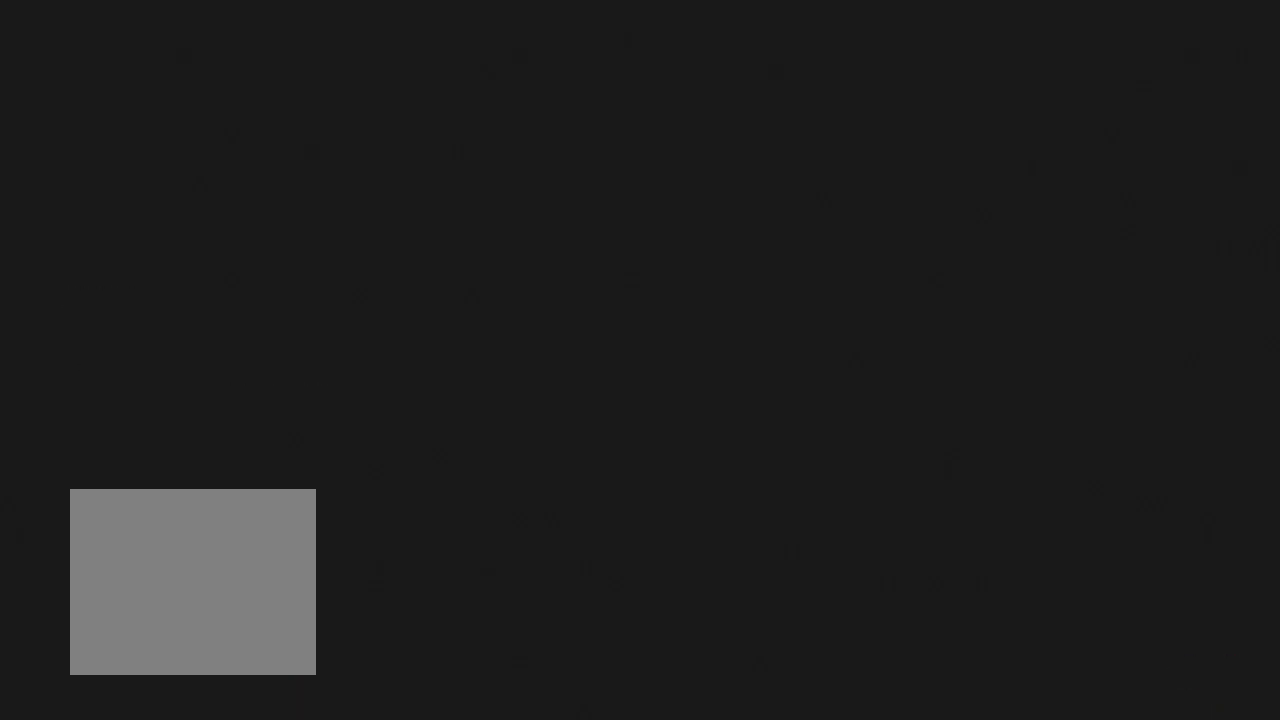
{"buttons": ["R2"], "left_stick": "center", "right_stick": "center", "events": []}
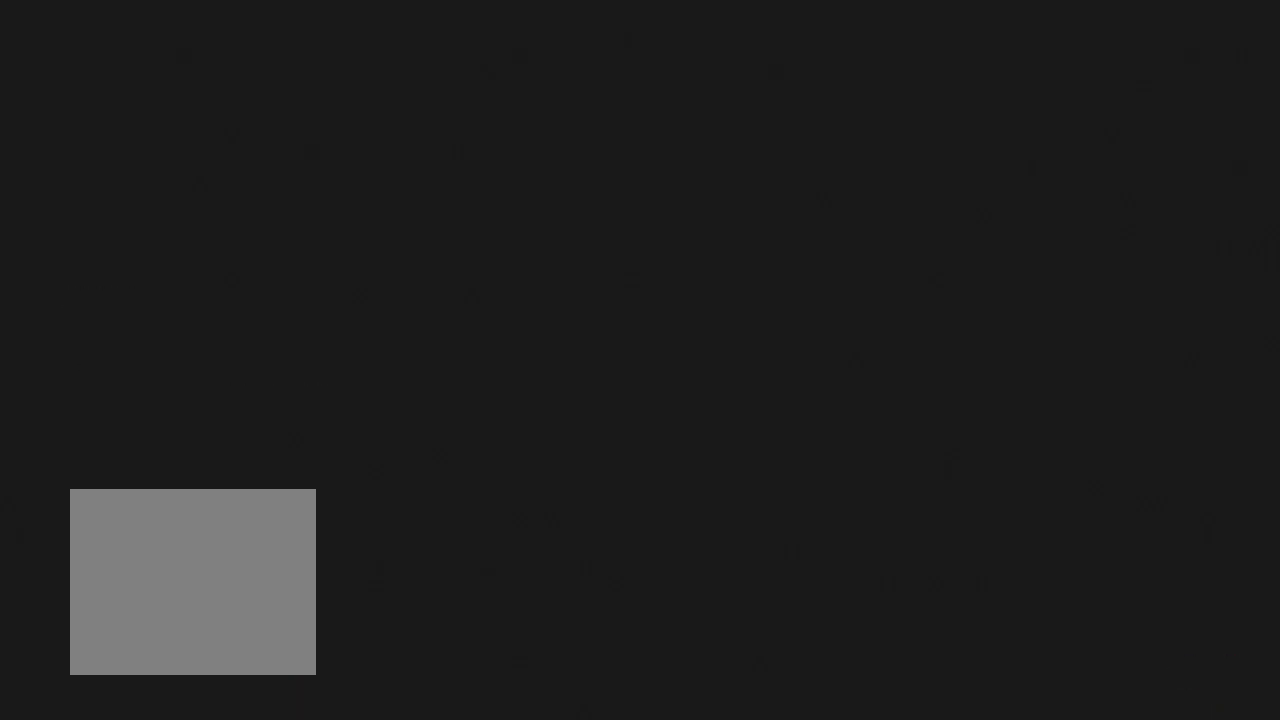
{"buttons": ["R2"], "left_stick": "center", "right_stick": "center", "events": []}
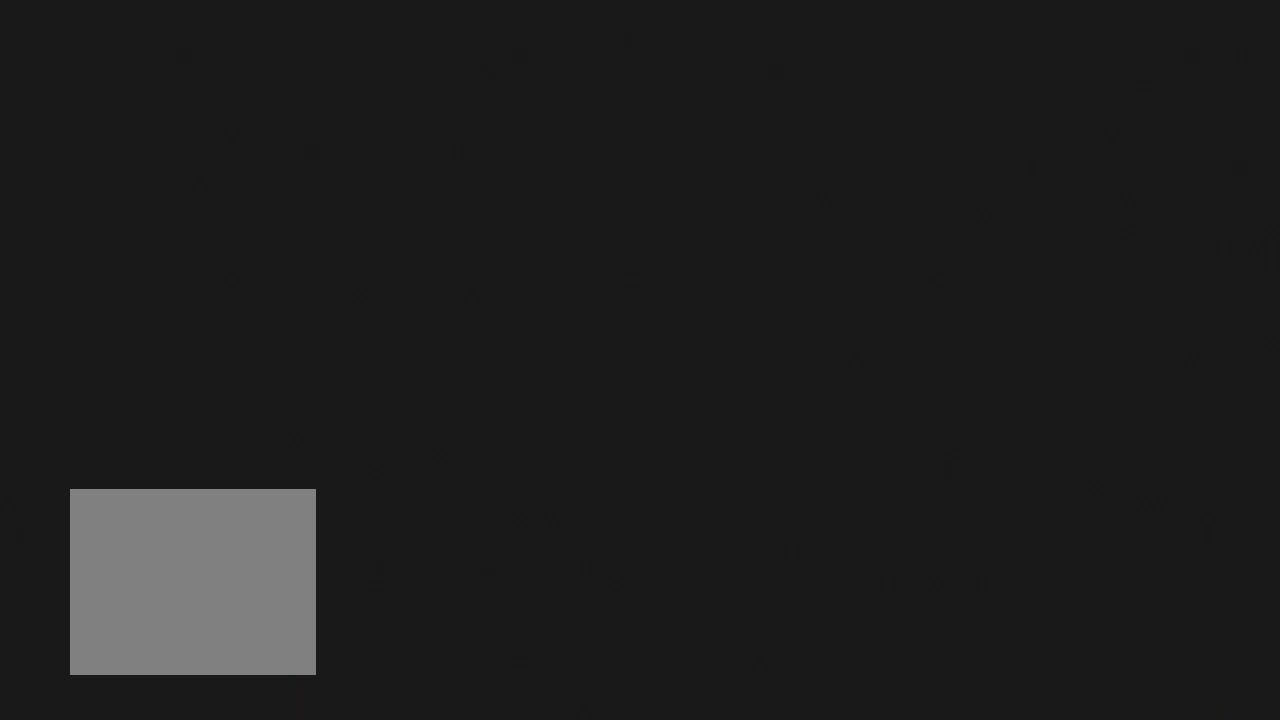
{"buttons": ["R2"], "left_stick": "center", "right_stick": "center", "events": []}